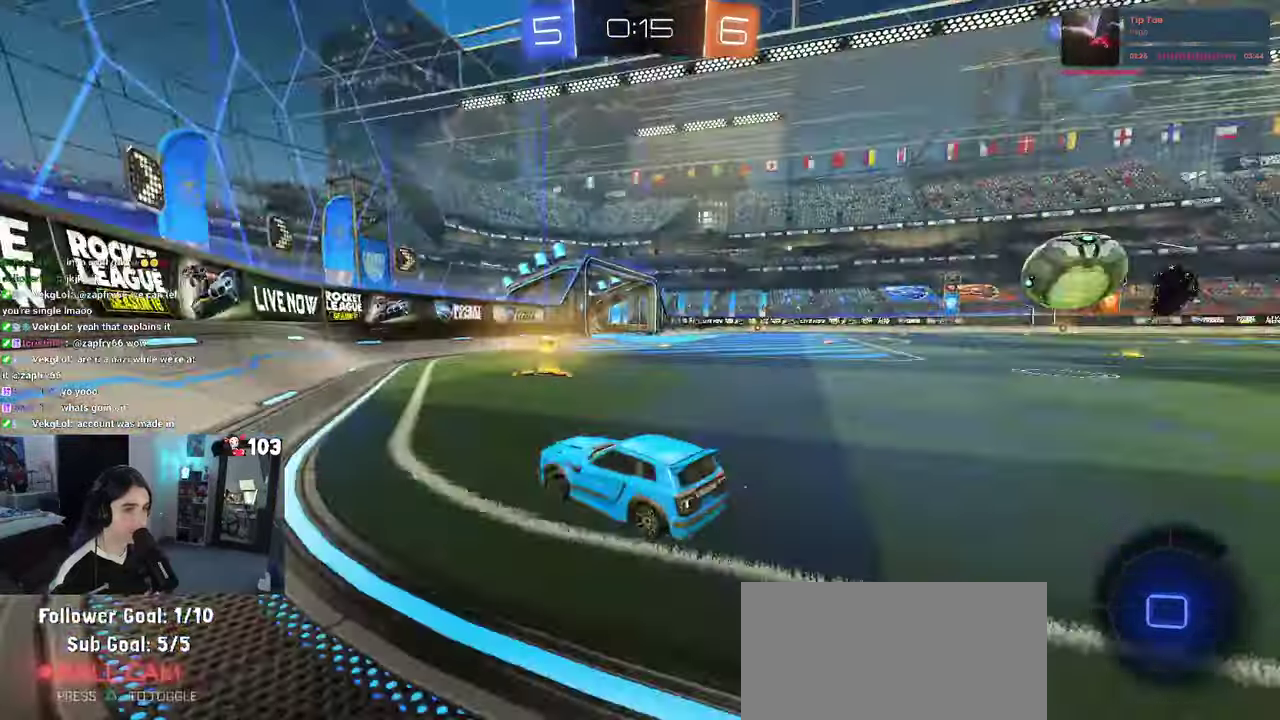
Gameplay with a controller (PlayStation layout); each line is a JSON object with the inputs held at the frame after it. "events" lists button and stick changes between this image and that frame as [ms after this image, input, new state], when the widget could be followed in between. This document gives stick clicks only as held states, not as events. Not read: L1.
{"buttons": ["R2"], "left_stick": "right", "right_stick": "center", "events": [[17, "TRIANGLE", "up"], [150, "R2", "up"], [184, "L2", "down"], [467, "R2", "down"], [500, "L2", "up"]]}
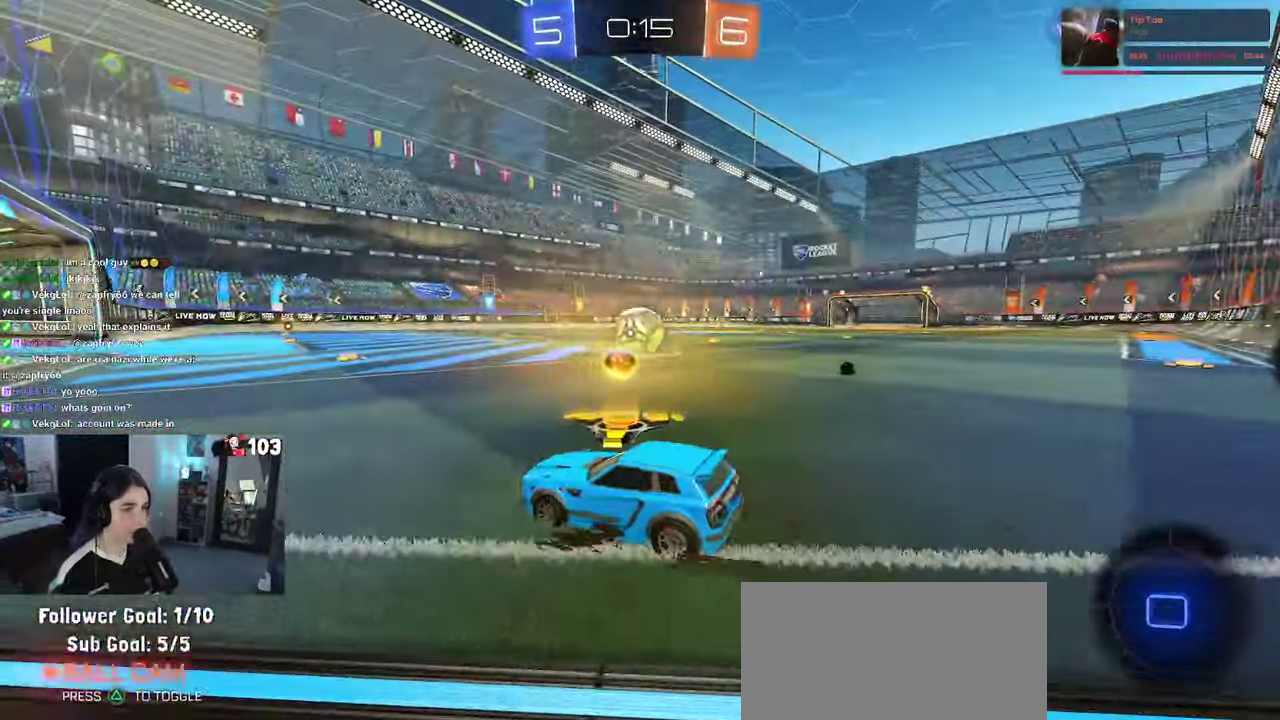
{"buttons": ["R1", "R2"], "left_stick": "center", "right_stick": "center", "events": [[134, "left_stick", "up-right"], [184, "left_stick", "center"], [267, "left_stick", "left"], [317, "R1", "down"], [467, "left_stick", "center"]]}
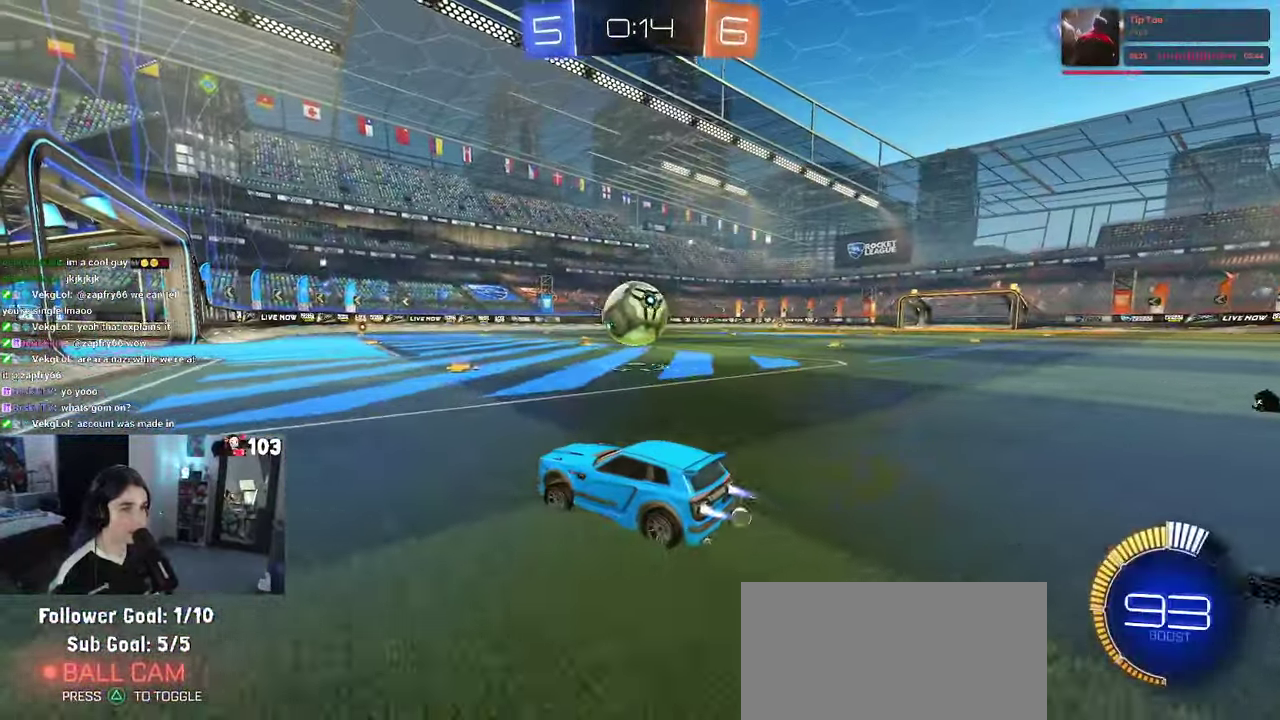
{"buttons": ["SQUARE", "R2"], "left_stick": "right", "right_stick": "center", "events": [[117, "R1", "up"], [250, "left_stick", "left"], [317, "left_stick", "center"], [384, "SQUARE", "down"], [400, "left_stick", "right"]]}
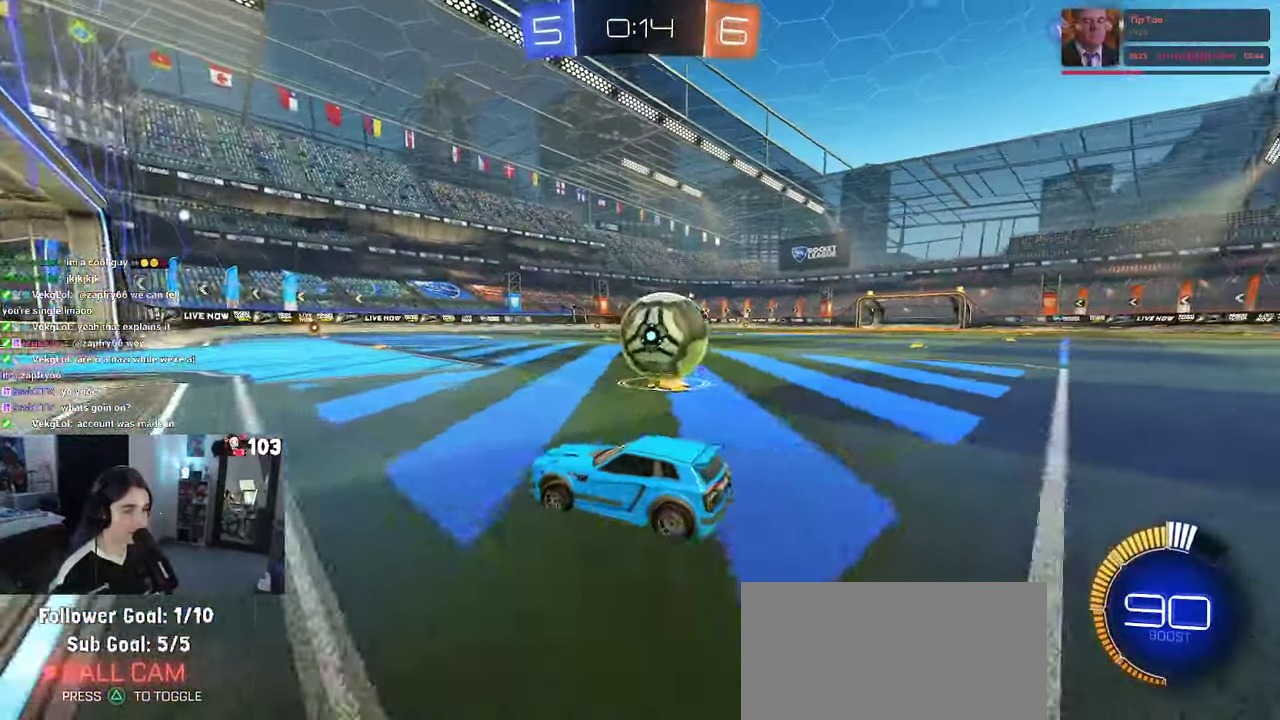
{"buttons": ["R2"], "left_stick": "center", "right_stick": "center", "events": [[100, "SQUARE", "up"], [300, "left_stick", "center"]]}
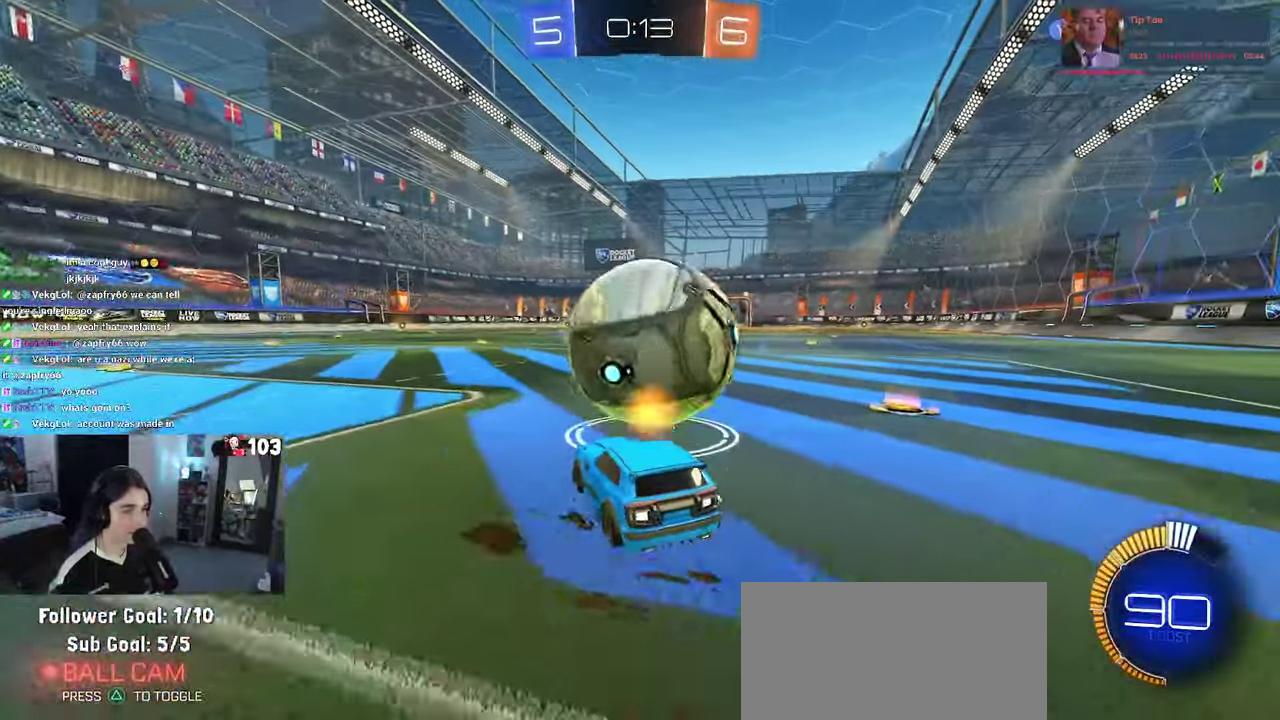
{"buttons": ["R1", "R2"], "left_stick": "center", "right_stick": "center", "events": [[84, "left_stick", "left"], [150, "left_stick", "center"], [234, "R1", "down"], [267, "left_stick", "right"], [317, "left_stick", "center"]]}
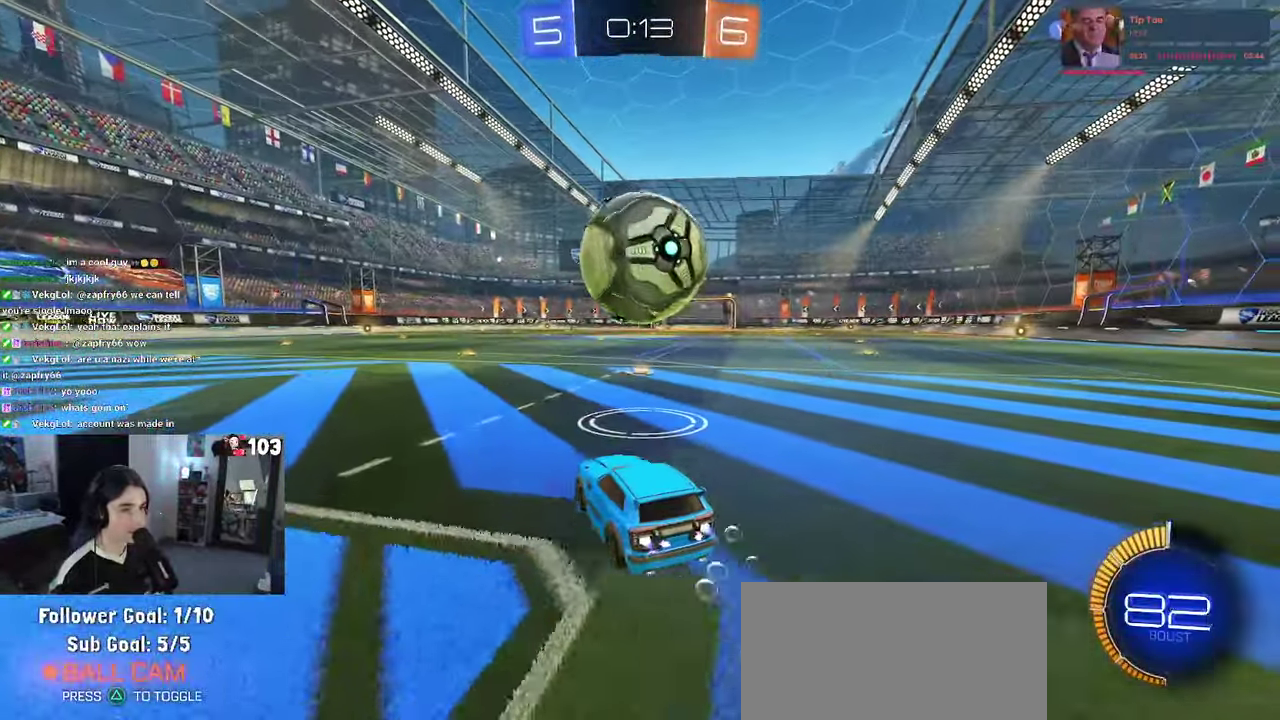
{"buttons": ["R2"], "left_stick": "right", "right_stick": "center", "events": [[200, "TRIANGLE", "down"], [267, "R1", "up"], [267, "TRIANGLE", "up"], [467, "left_stick", "right"]]}
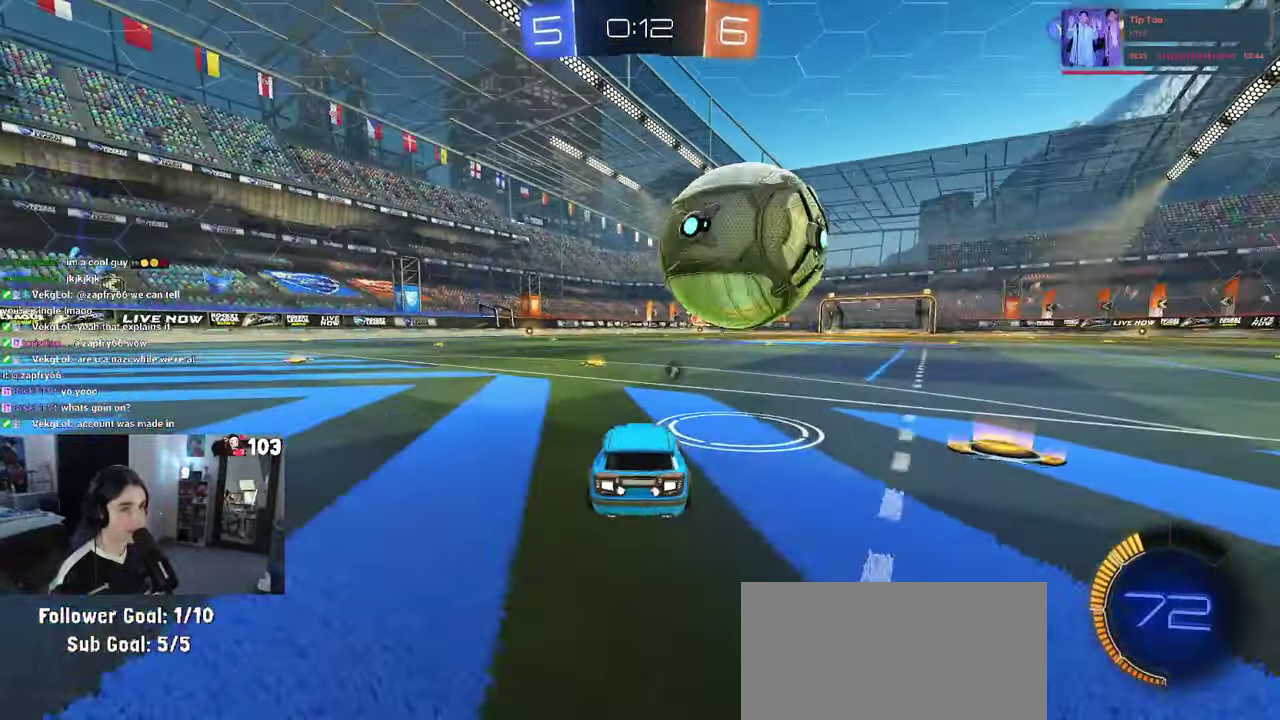
{"buttons": ["R1", "R2"], "left_stick": "center", "right_stick": "center", "events": [[84, "left_stick", "center"], [117, "R1", "down"], [334, "left_stick", "left"], [417, "left_stick", "center"]]}
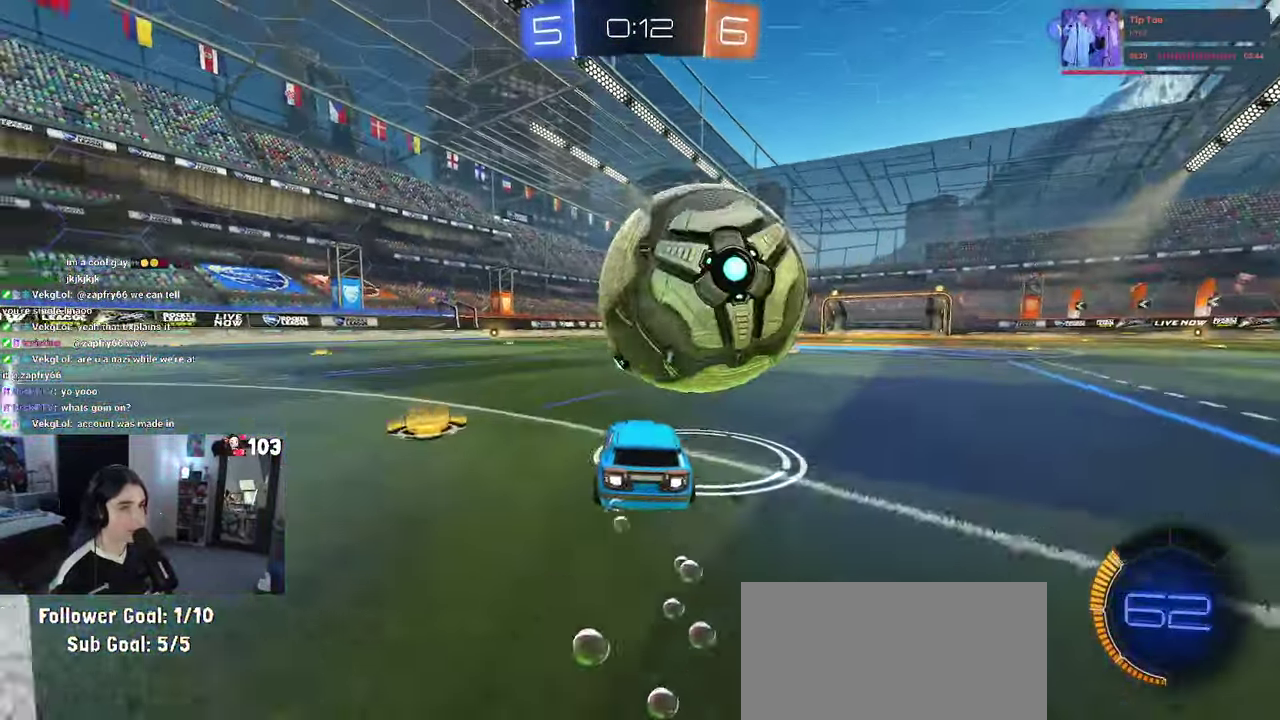
{"buttons": ["L2", "R2"], "left_stick": "down-right", "right_stick": "center", "events": [[67, "R1", "up"], [150, "R2", "up"], [167, "left_stick", "down-right"], [233, "left_stick", "up"], [350, "L2", "down"], [500, "R2", "down"], [500, "left_stick", "down-right"]]}
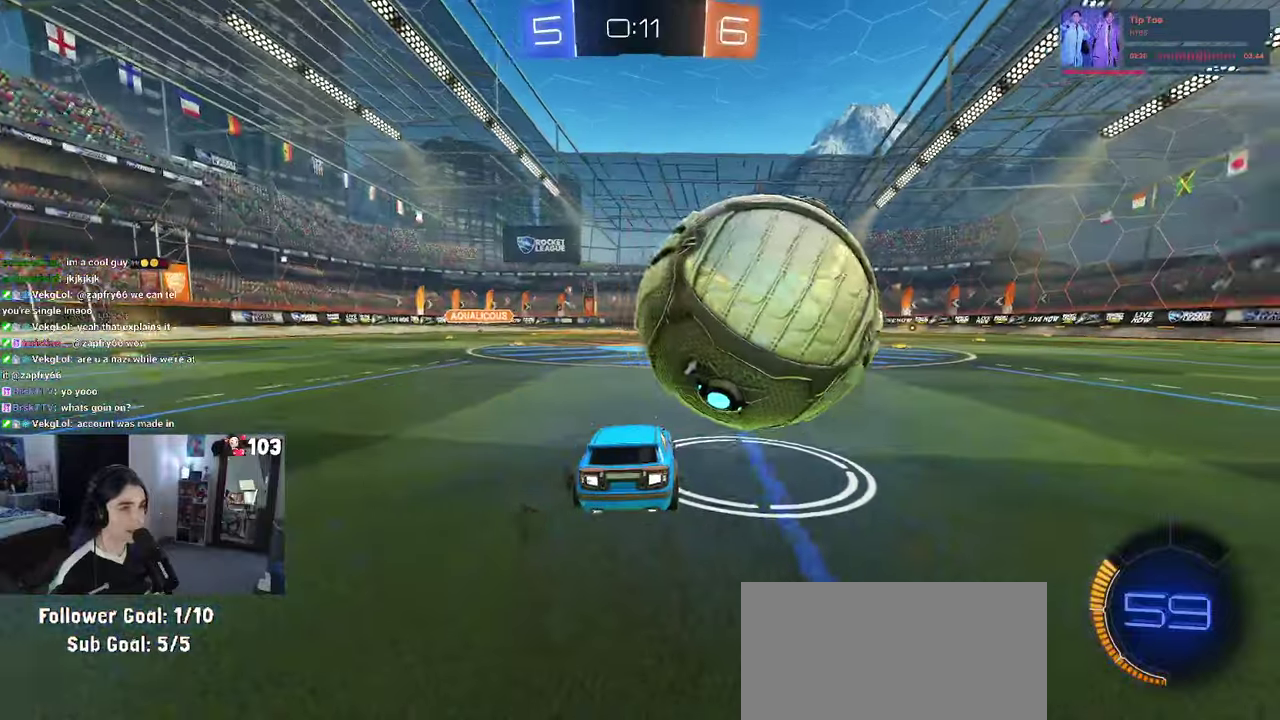
{"buttons": ["R1", "R2"], "left_stick": "left", "right_stick": "center", "events": [[16, "L2", "up"], [50, "left_stick", "right"], [100, "left_stick", "center"], [283, "R1", "down"], [400, "left_stick", "left"]]}
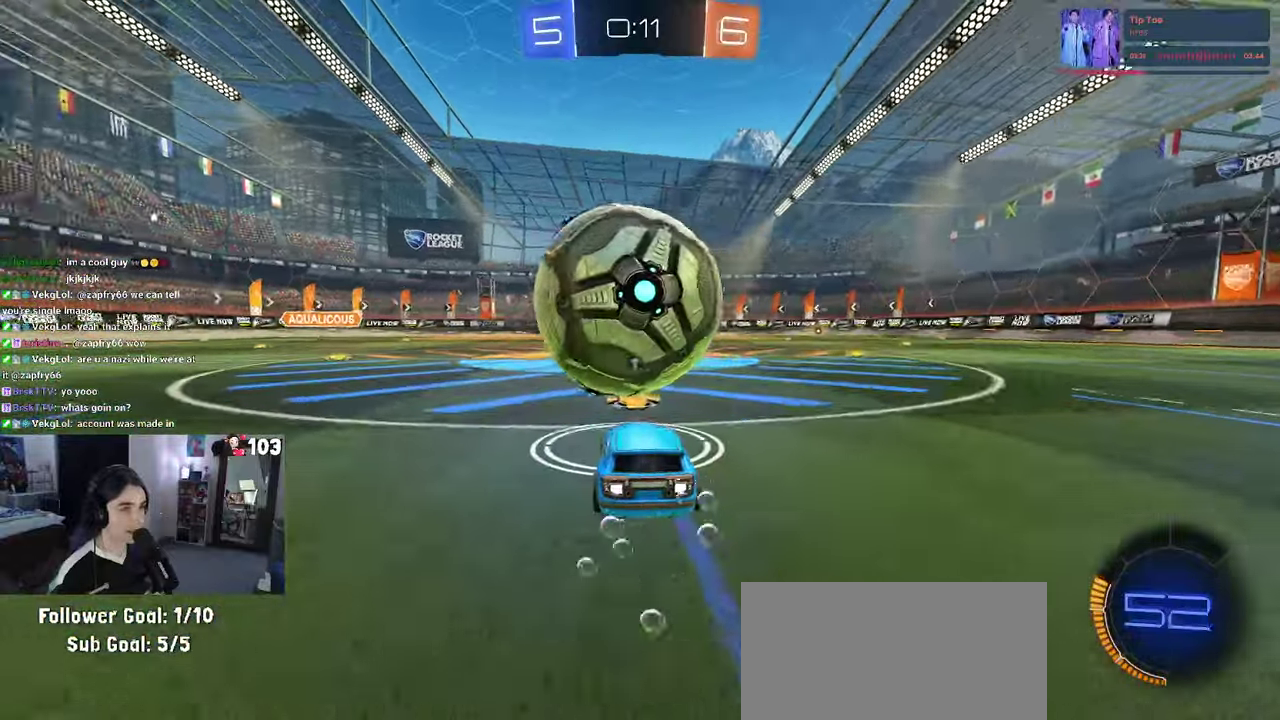
{"buttons": ["R1", "R2"], "left_stick": "center", "right_stick": "center", "events": [[16, "left_stick", "center"], [250, "left_stick", "left"], [333, "left_stick", "center"]]}
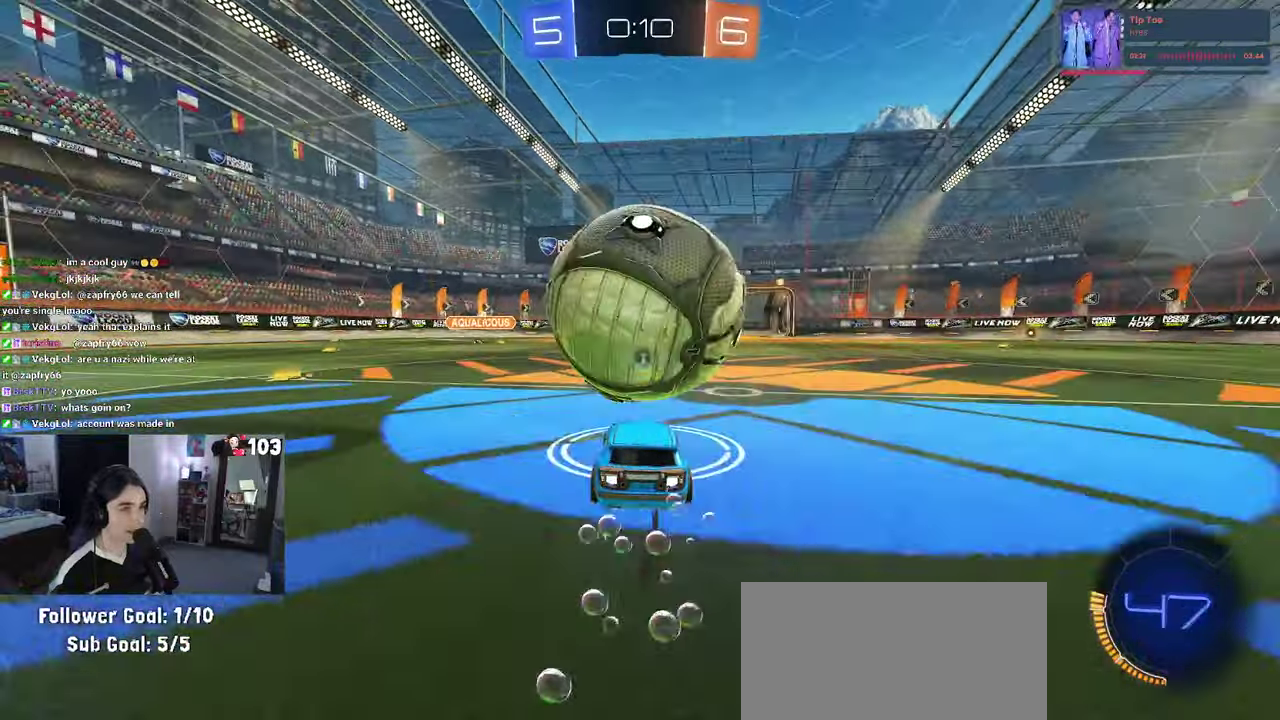
{"buttons": ["R2"], "left_stick": "down", "right_stick": "center"}
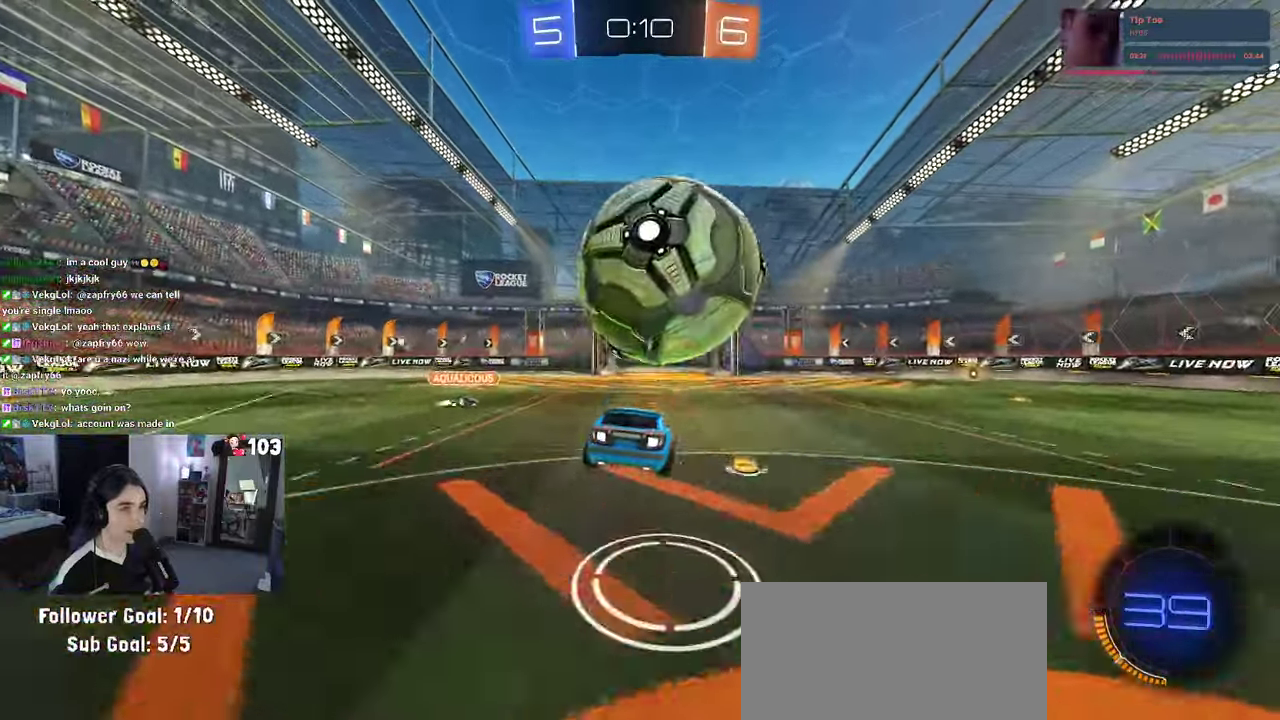
{"buttons": ["R1"], "left_stick": "left", "right_stick": "center"}
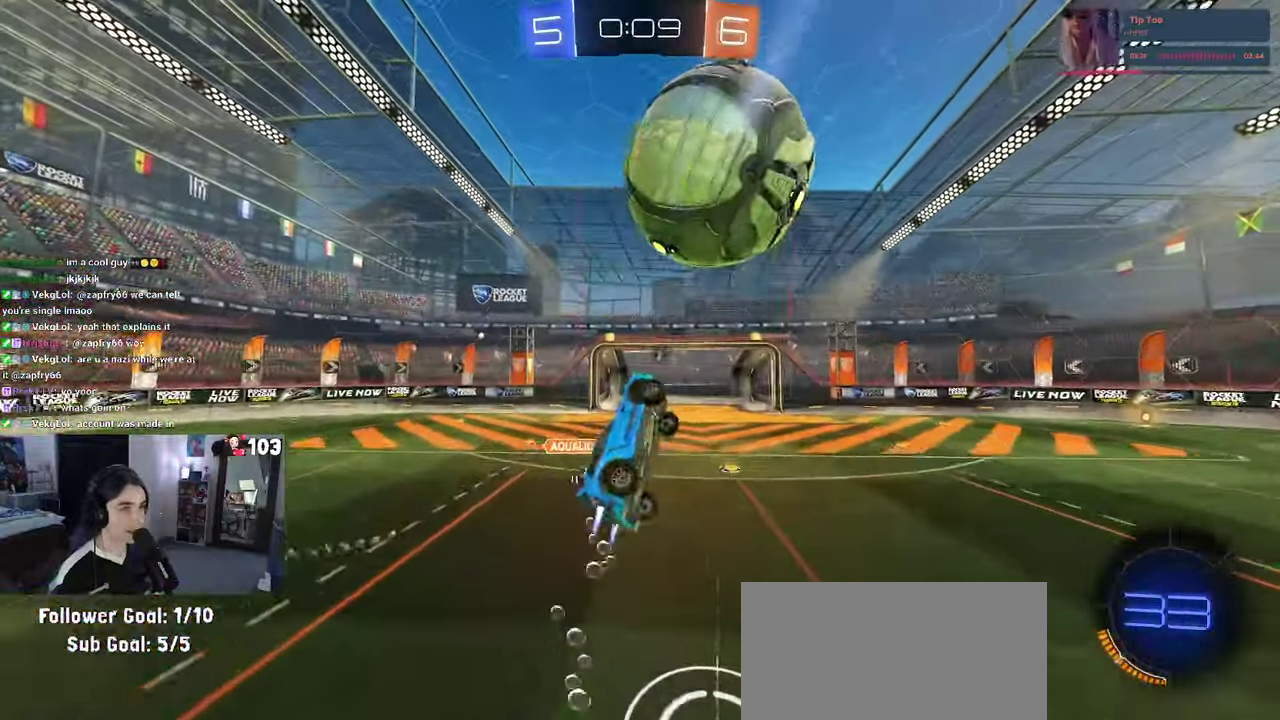
{"buttons": ["R1"], "left_stick": "right", "right_stick": "center", "events": [[116, "R2", "down"], [216, "R1", "up"], [216, "left_stick", "center"], [283, "left_stick", "right"], [333, "left_stick", "up-right"], [366, "R2", "up"], [400, "left_stick", "right"], [500, "R1", "down"]]}
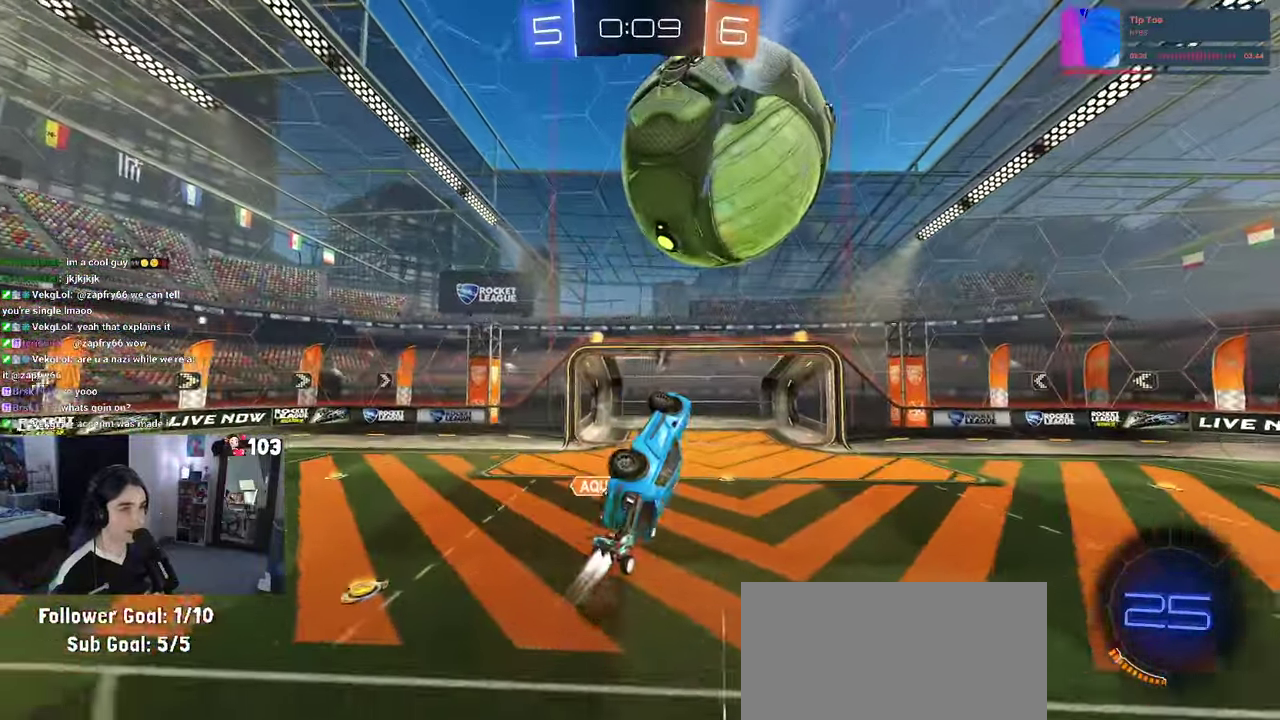
{"buttons": ["R1"], "left_stick": "center", "right_stick": "center", "events": [[16, "left_stick", "up-right"], [100, "left_stick", "up"], [266, "left_stick", "center"], [400, "R2", "down"], [466, "R2", "up"]]}
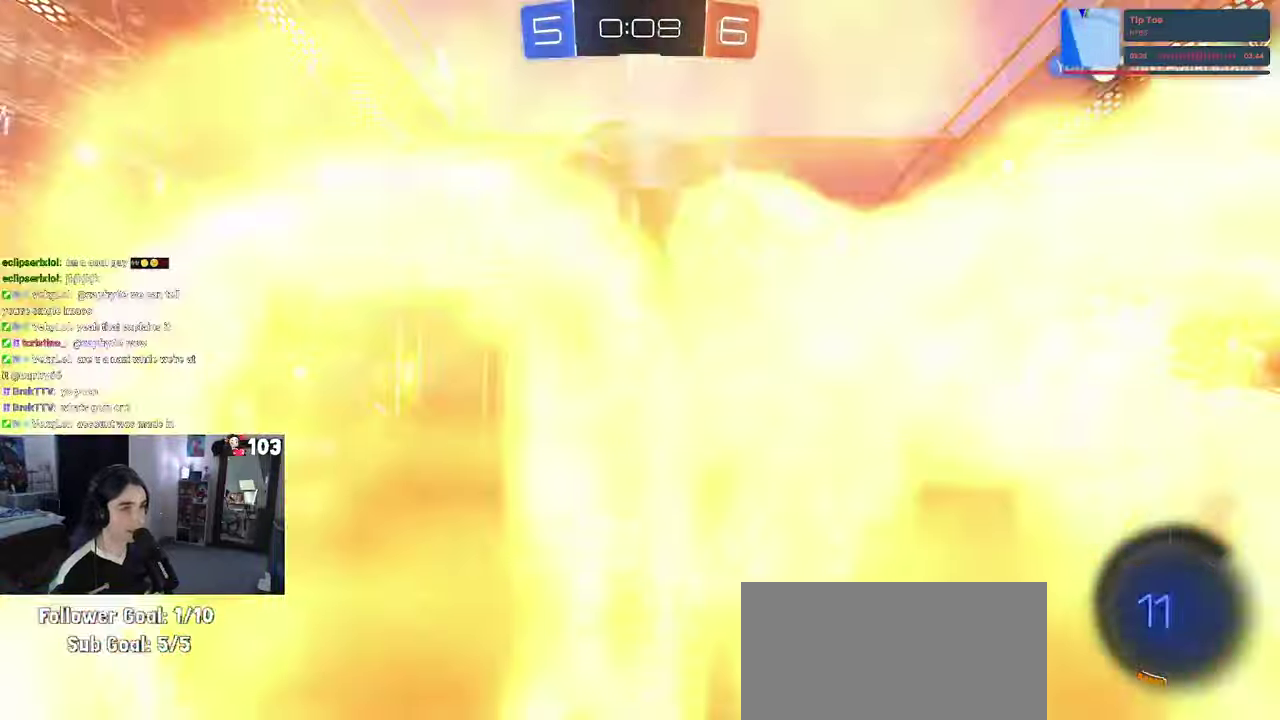
{"buttons": ["TRIANGLE", "R2"], "left_stick": "center", "right_stick": "center", "events": [[33, "R2", "down"], [183, "R1", "up"], [266, "left_stick", "up"], [400, "TRIANGLE", "down"], [416, "left_stick", "center"]]}
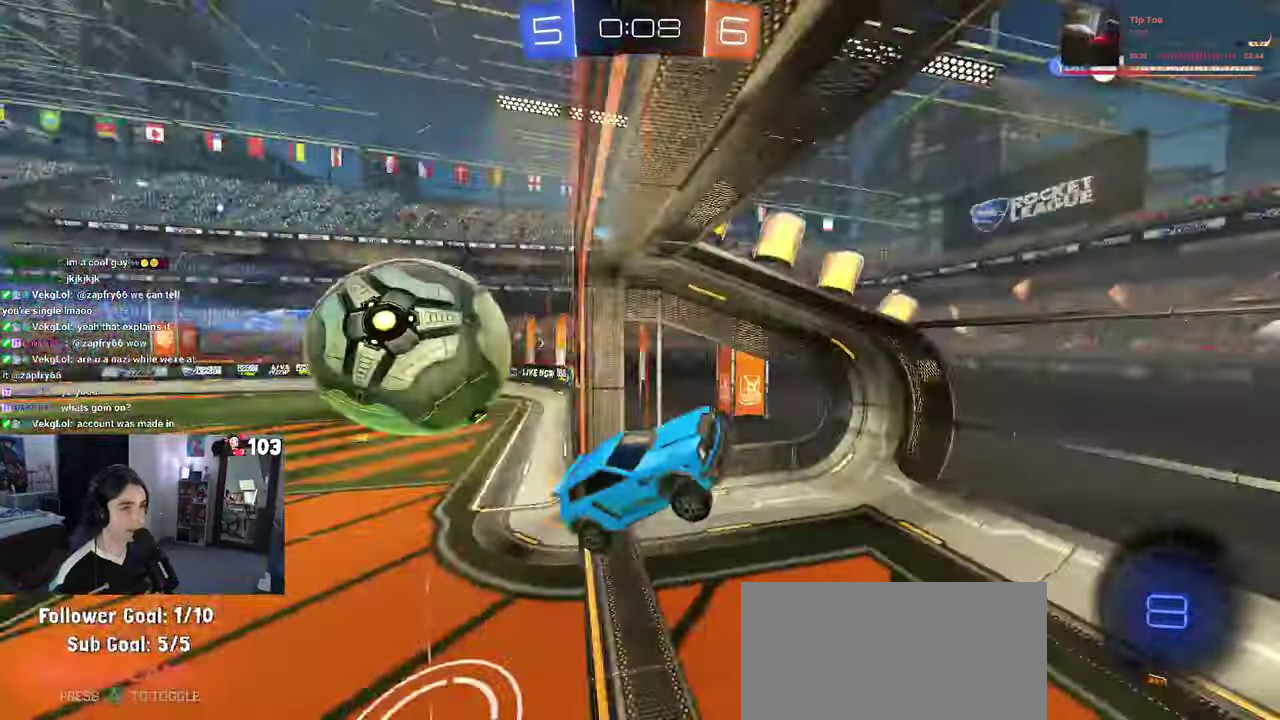
{"buttons": [], "left_stick": "center", "right_stick": "center", "events": [[16, "TRIANGLE", "up"], [66, "R2", "up"], [350, "CROSS", "down"], [483, "CROSS", "up"]]}
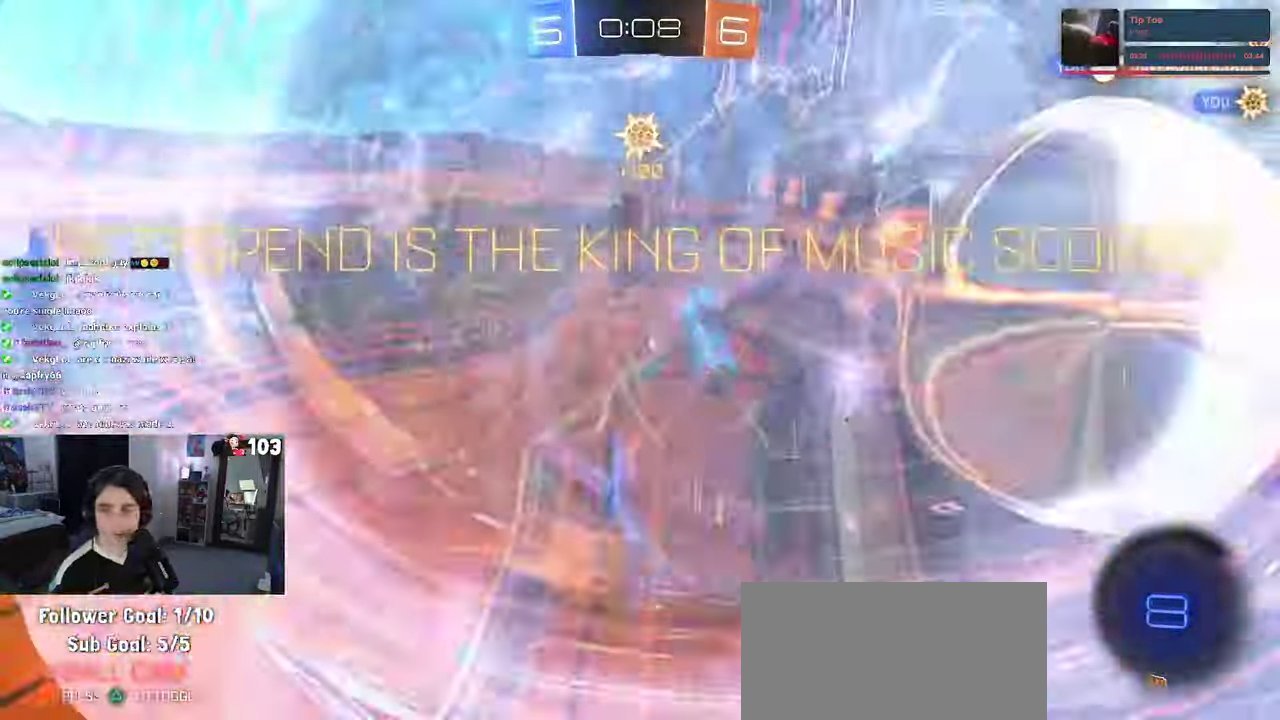
{"buttons": [], "left_stick": "center", "right_stick": "center", "events": [[100, "CROSS", "down"], [216, "CROSS", "up"], [300, "CROSS", "down"], [416, "CROSS", "up"]]}
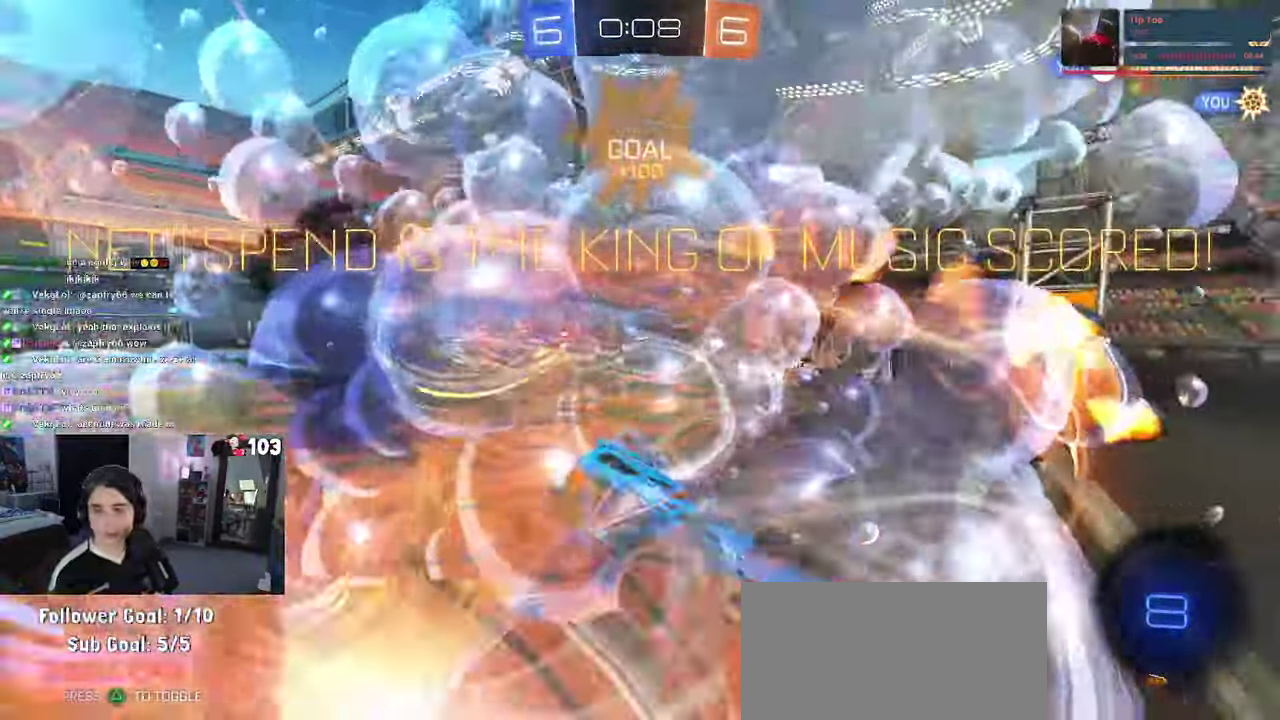
{"buttons": ["CROSS"], "left_stick": "center", "right_stick": "center", "events": [[16, "CROSS", "down"], [116, "CROSS", "up"], [200, "CROSS", "down"], [317, "CROSS", "up"], [417, "CROSS", "down"]]}
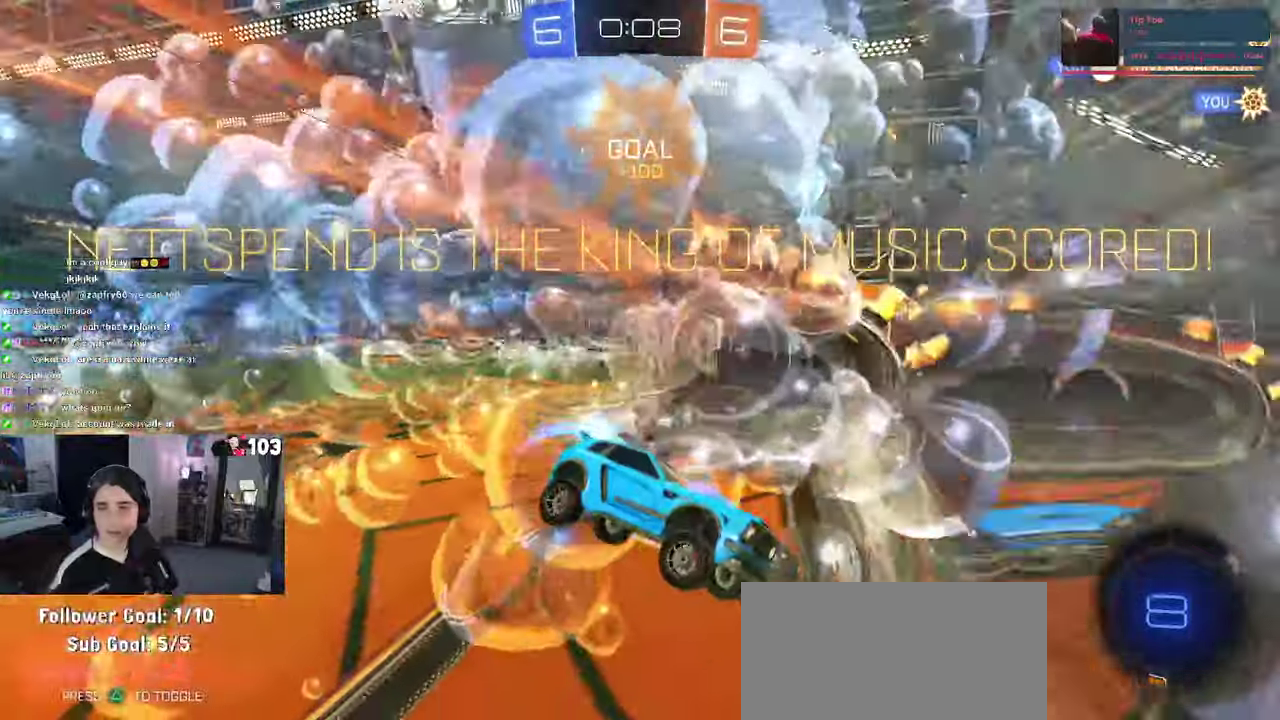
{"buttons": [], "left_stick": "center", "right_stick": "center", "events": [[17, "CROSS", "up"], [100, "CROSS", "down"], [217, "CROSS", "up"], [317, "CROSS", "down"], [433, "CROSS", "up"]]}
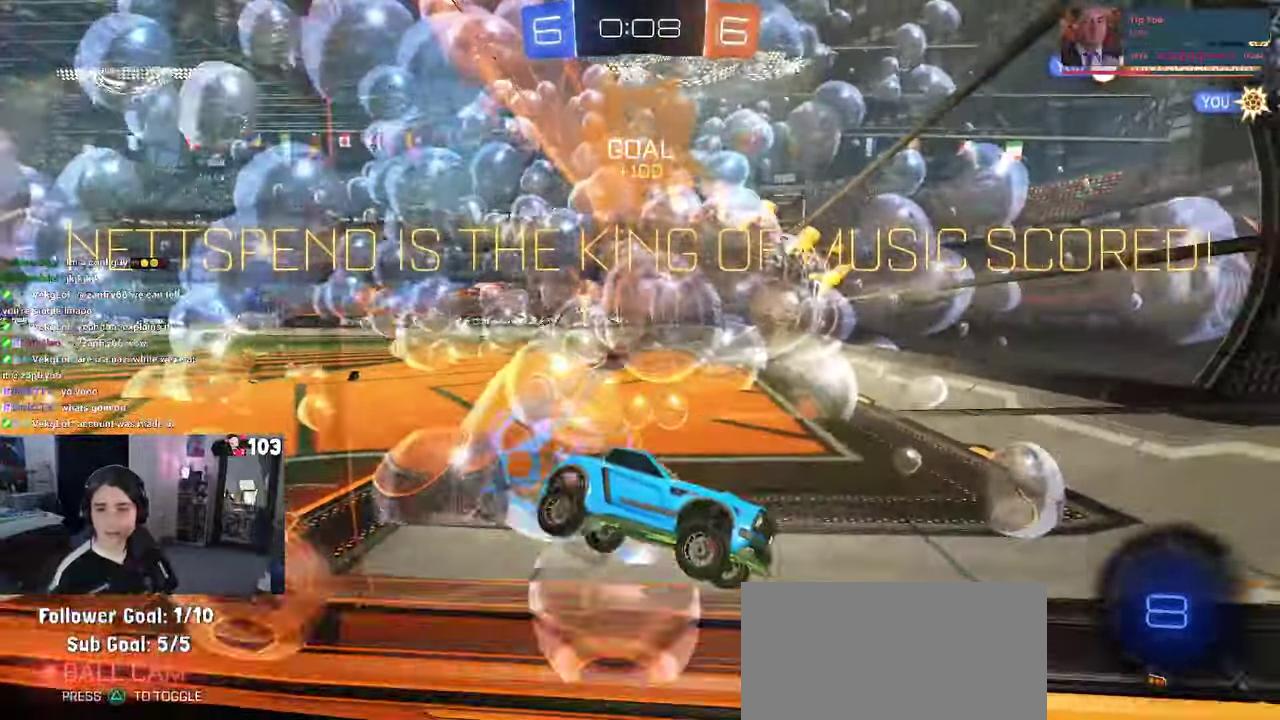
{"buttons": ["CROSS"], "left_stick": "center", "right_stick": "center", "events": [[17, "CROSS", "down"], [150, "CROSS", "up"], [183, "CIRCLE", "down"], [233, "CIRCLE", "up"], [233, "CROSS", "down"], [350, "CROSS", "up"], [433, "CROSS", "down"]]}
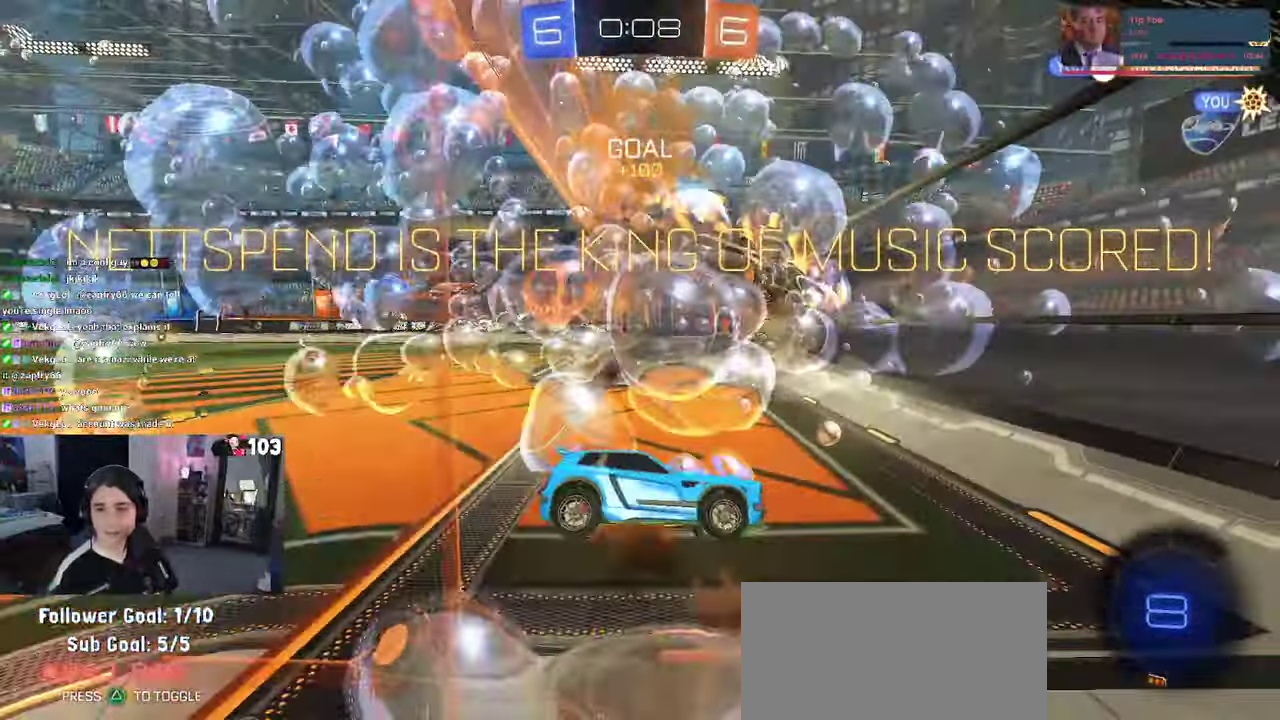
{"buttons": [], "left_stick": "center", "right_stick": "center", "events": [[50, "CROSS", "up"], [150, "CROSS", "down"], [267, "CROSS", "up"], [350, "CROSS", "down"], [467, "CROSS", "up"]]}
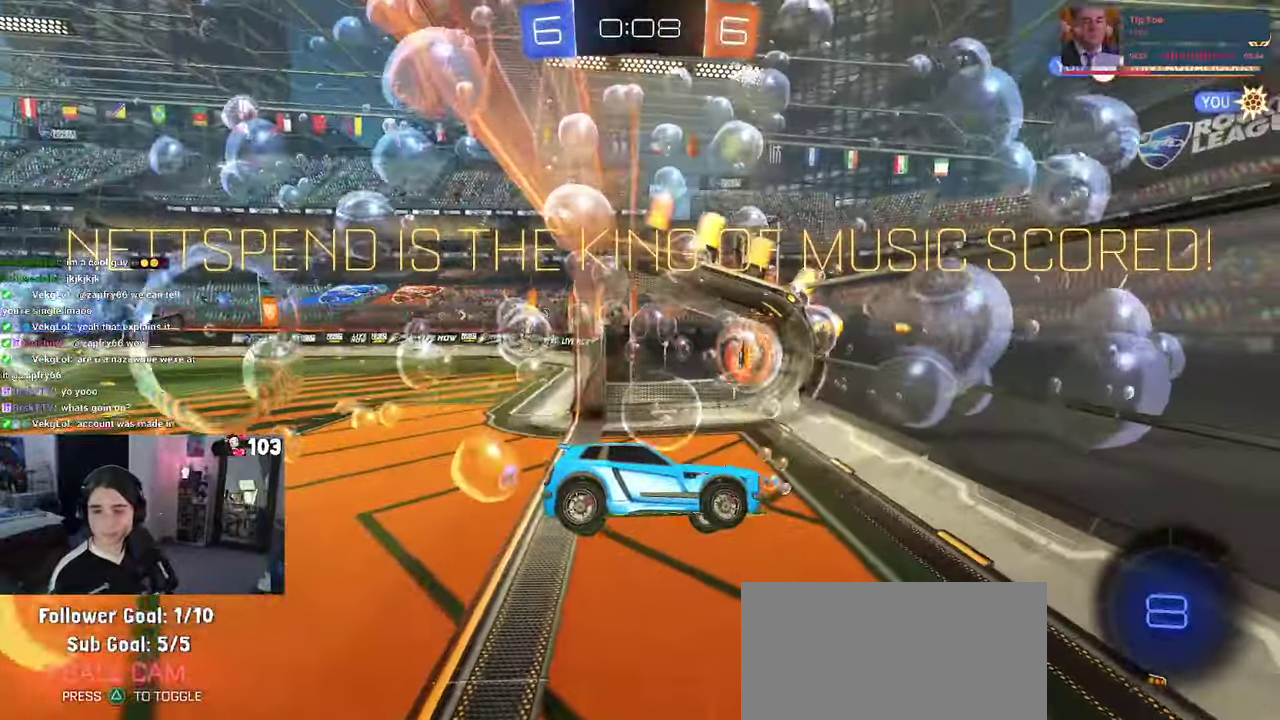
{"buttons": ["CROSS"], "left_stick": "center", "right_stick": "center", "events": [[50, "CROSS", "down"], [150, "CROSS", "up"], [250, "CROSS", "down"], [350, "CROSS", "up"], [433, "CROSS", "down"]]}
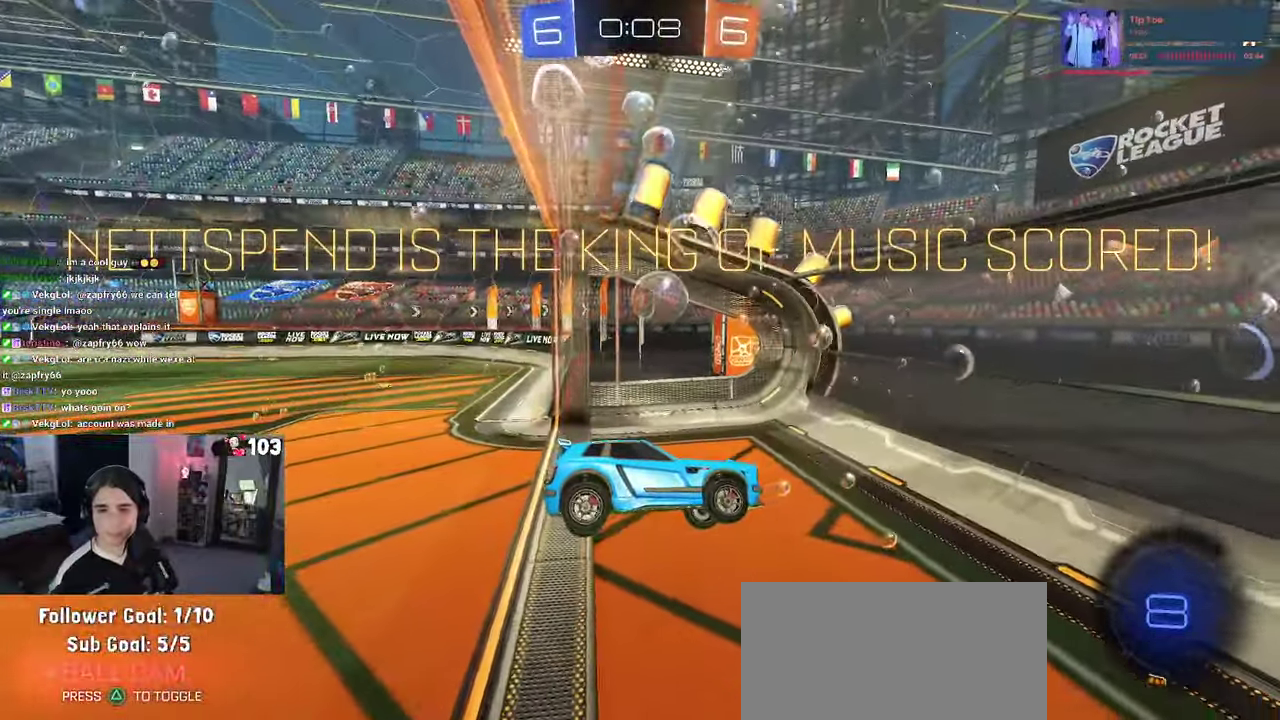
{"buttons": ["CROSS"], "left_stick": "center", "right_stick": "center", "events": [[17, "CROSS", "up"], [83, "CROSS", "down"], [200, "CROSS", "up"], [267, "CROSS", "down"], [367, "CROSS", "up"], [433, "CROSS", "down"]]}
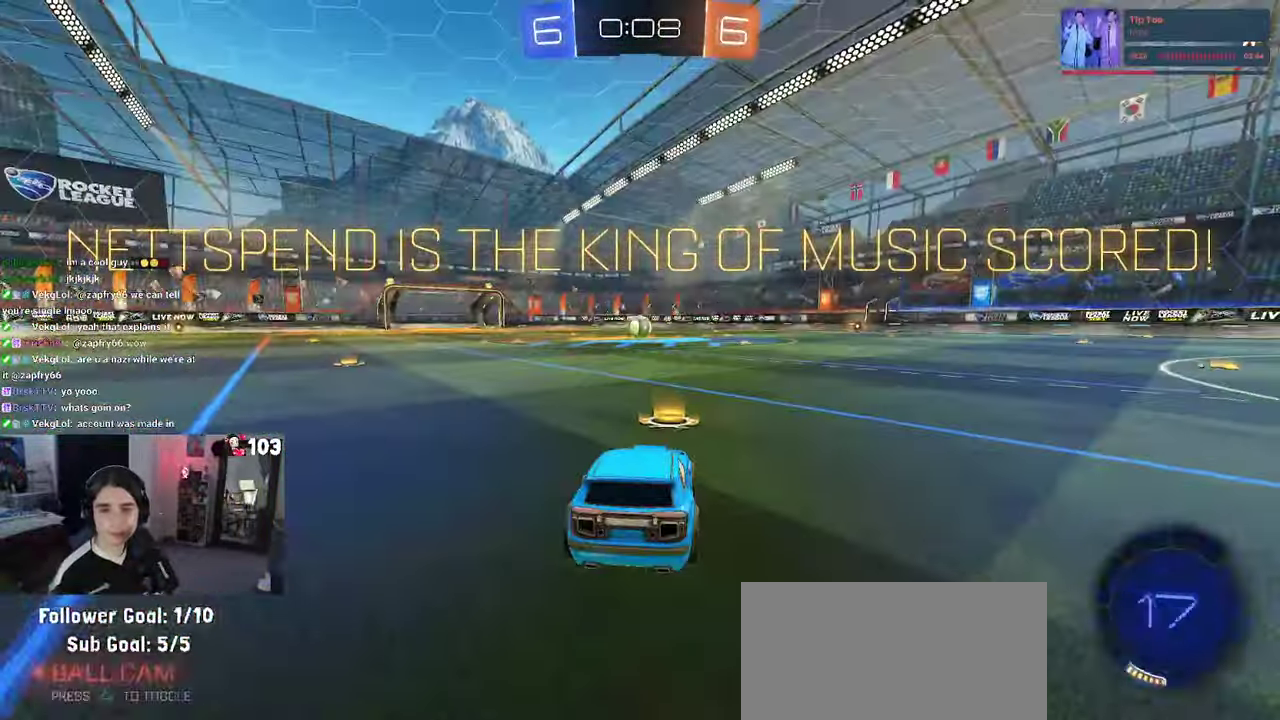
{"buttons": [], "left_stick": "center", "right_stick": "center", "events": [[17, "CROSS", "up"], [83, "CROSS", "down"], [317, "CROSS", "up"]]}
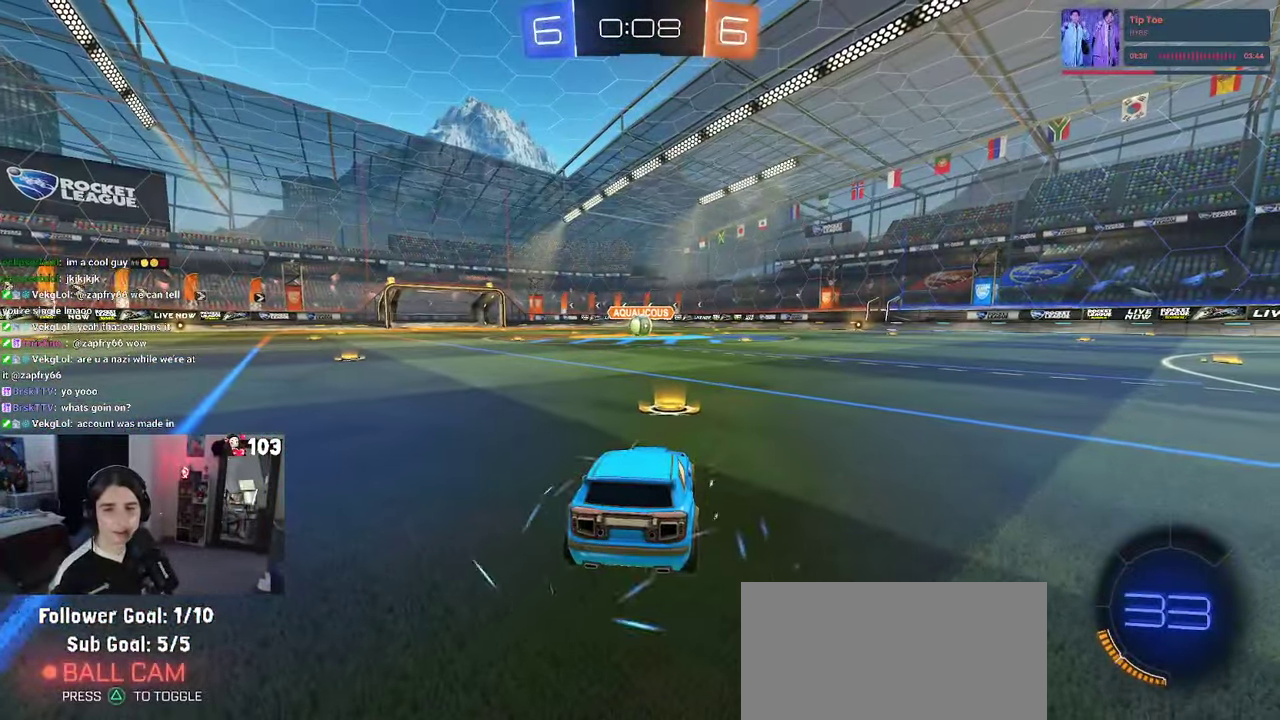
{"buttons": [], "left_stick": "center", "right_stick": "center", "events": []}
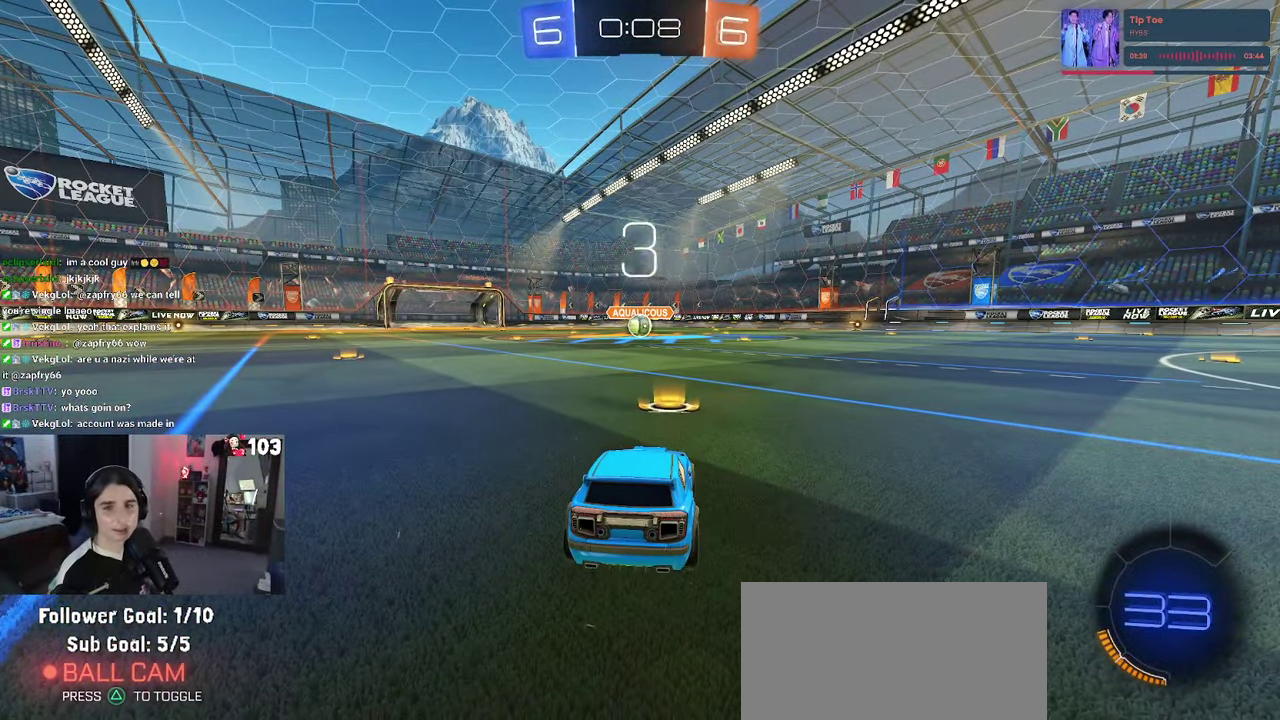
{"buttons": [], "left_stick": "center", "right_stick": "center", "events": []}
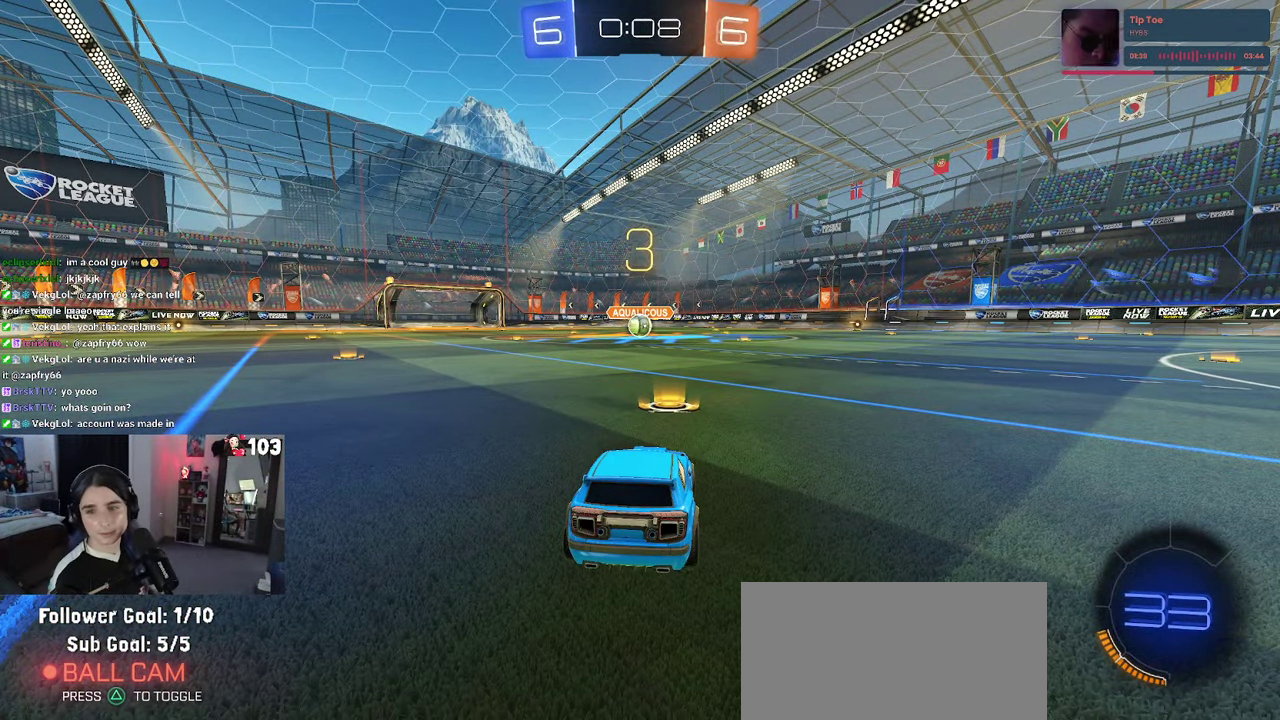
{"buttons": [], "left_stick": "center", "right_stick": "center", "events": []}
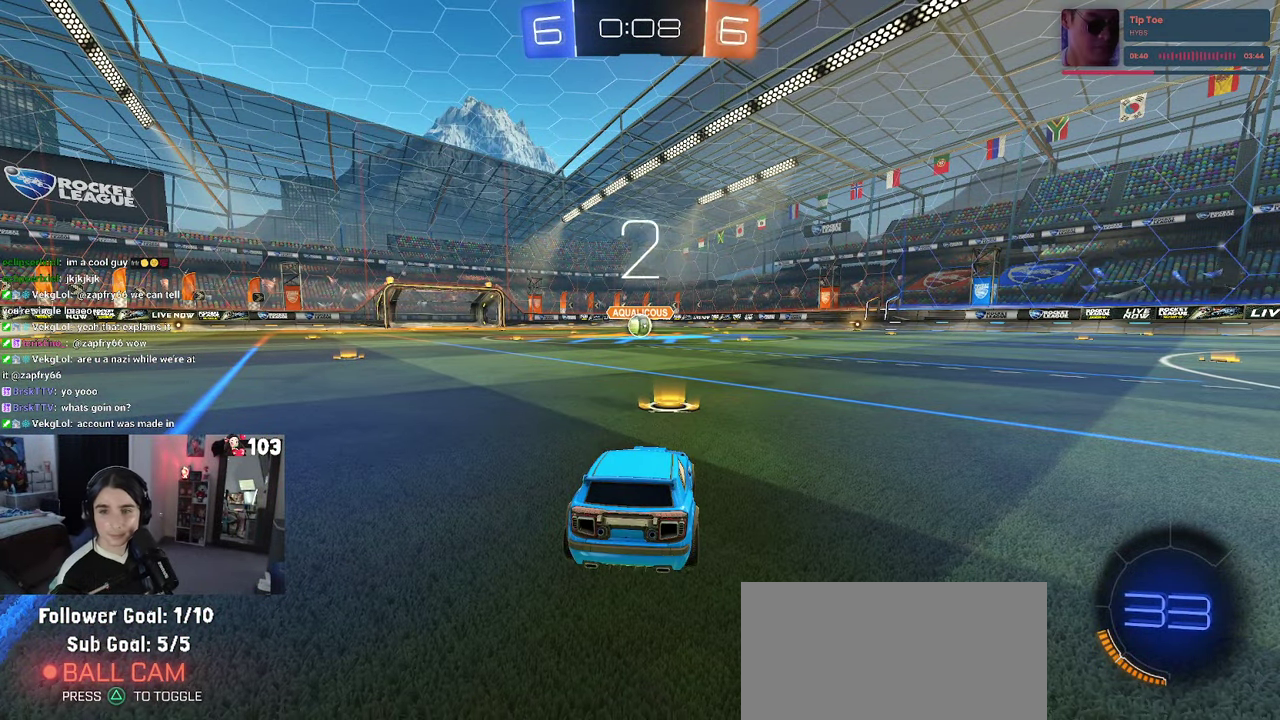
{"buttons": ["R2"], "left_stick": "center", "right_stick": "center", "events": [[384, "R2", "down"]]}
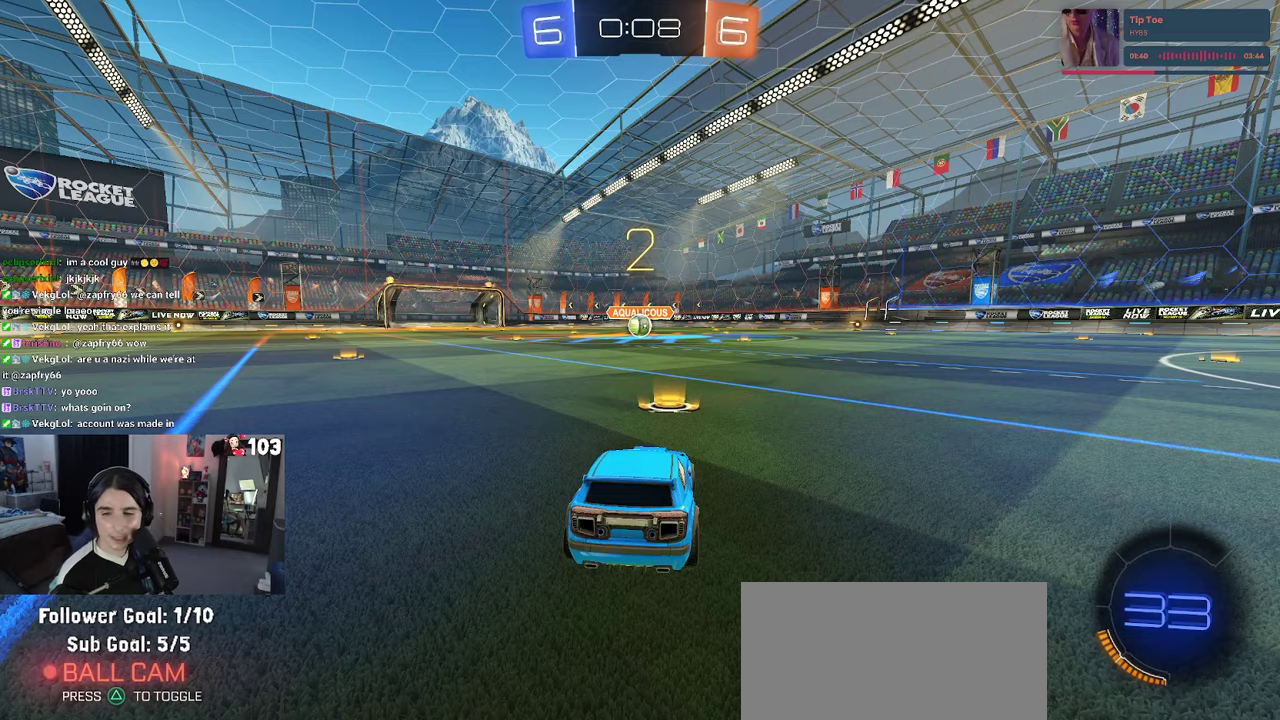
{"buttons": ["R2"], "left_stick": "center", "right_stick": "center", "events": []}
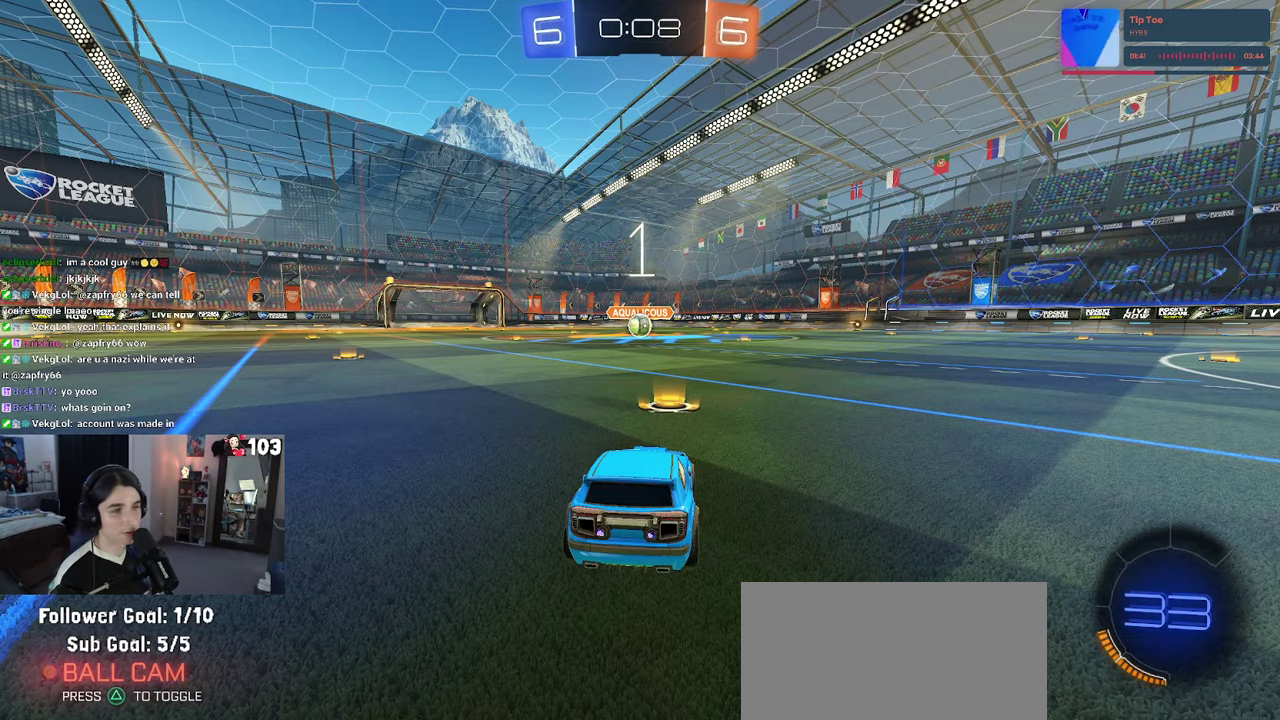
{"buttons": ["R1", "R2"], "left_stick": "center", "right_stick": "center", "events": [[334, "R1", "down"]]}
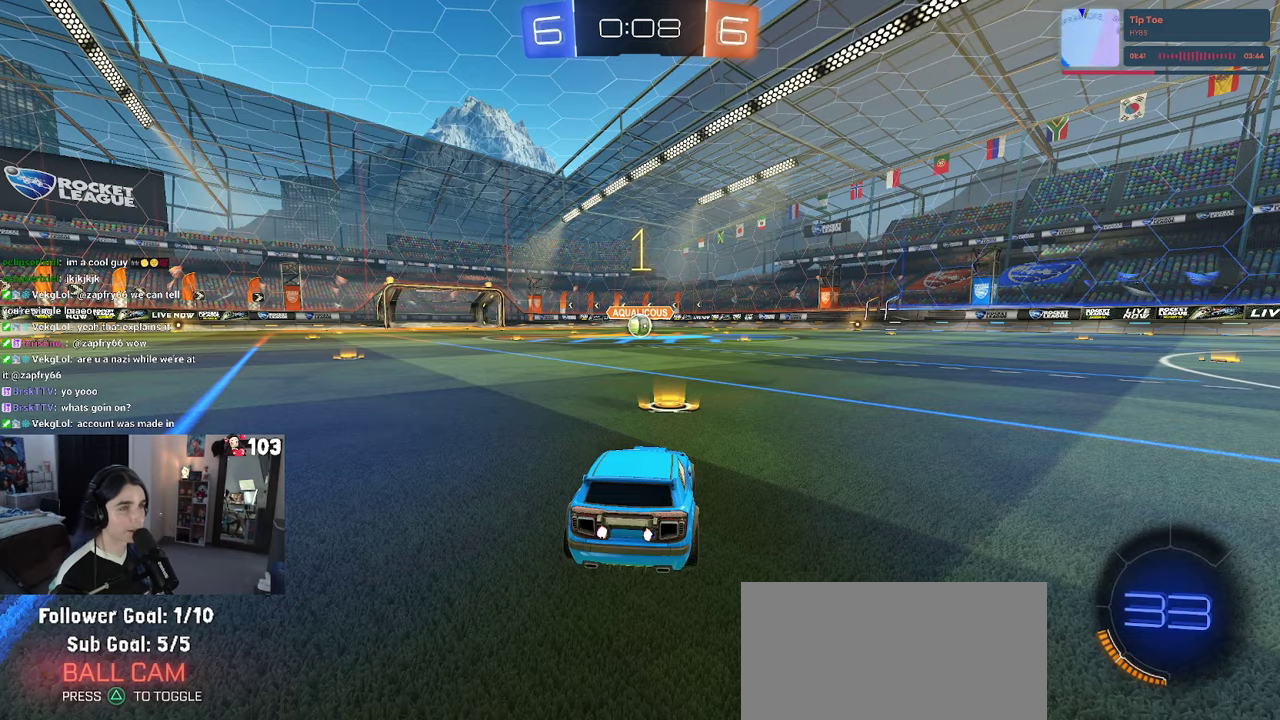
{"buttons": ["R1", "R2"], "left_stick": "center", "right_stick": "center", "events": []}